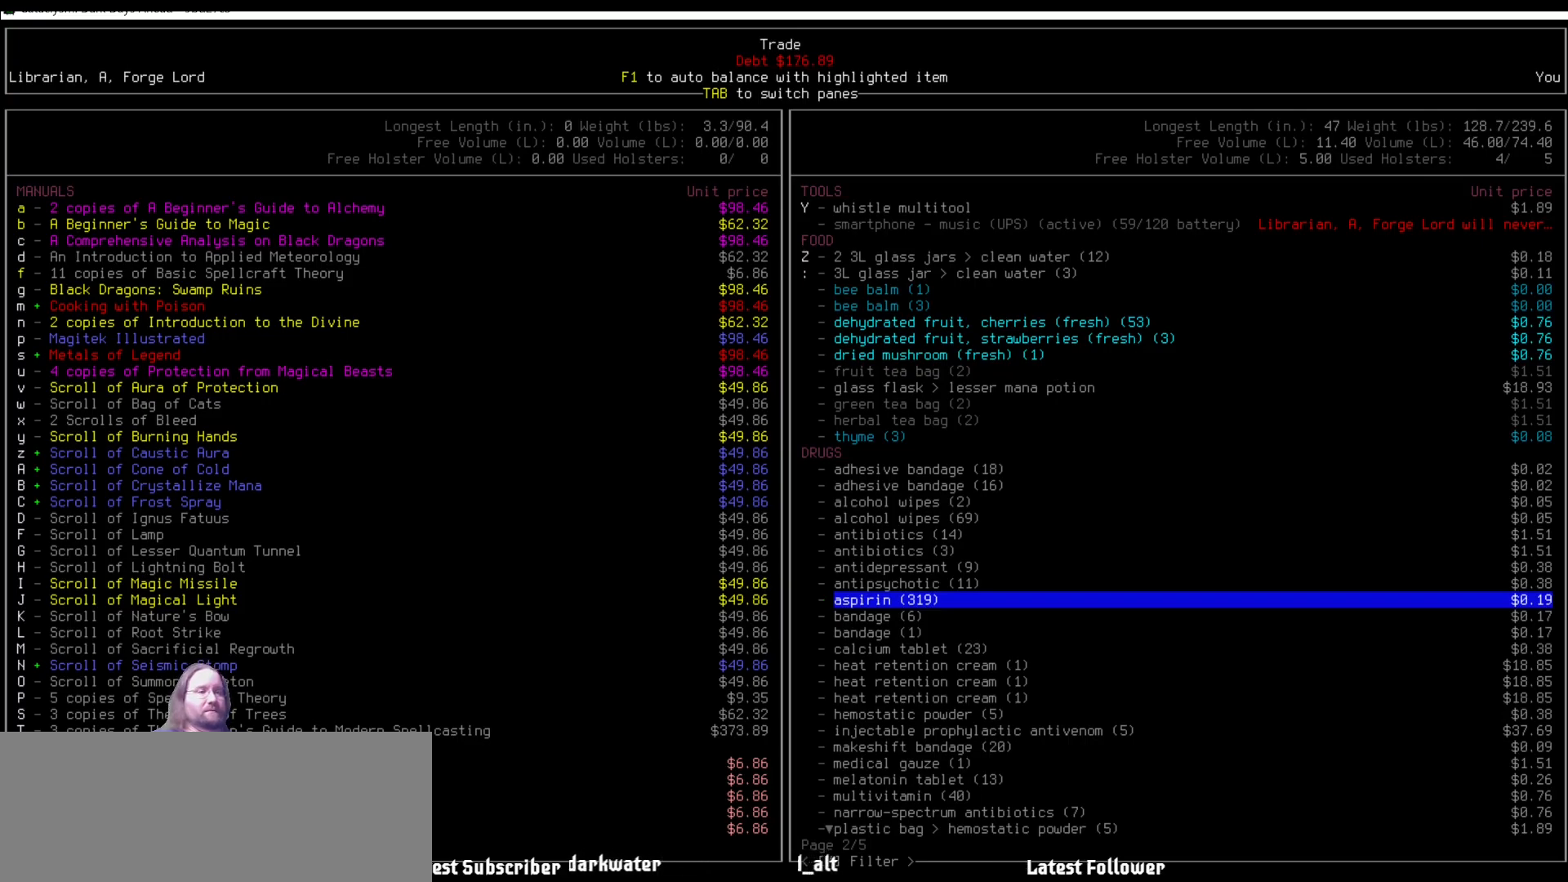
Gameplay with keyboard and mouse; each line is a JSON object with the keys and mouse buttons held at the frame after it. "events" lists presses ("down") and releases ("up") of ".", "/", "0", "1", "2", "3", "4", "5", "6", "7", "8", "9", "a", "alt_l", "alt_r", "b", "backslash", "backspace", "c", "caps_lock", "comma", "ctrl_l", "ctrl_r", "d", "delete", "down", "e", "equals", "escape", "f", "f1", "f10", "f11", "f12", "f2", "f3", "f4", "f5", "f6", "f7", "f8", "f9", "g", "h", "i", "j", "k", "l", "lbracket", "left", "m", "minus", "n", "num0", "num1", "num2", "num3", "num4", "num5", "num6", "num7", "num8", "num9", "o", "p", "q", "quote", "r", "rbracket", "return", "right", "s", "semicolon", "shift_l", "shift_r", "space", "super", "t", "tab", "tilde", "u", "up", "v", "w", "x", "y", "z", "mouse_left" and "mouse_right" between this image and that frame as [ms after this image, input, new state], when the widget could be followed in between. "mouse_left", "mouse_right" = the "left", "right" buttons of the "mouse" list. No other keys are recorded. Mouse movement is not recorded. Not read: other_keys.
{"keys": [], "mouse": [], "events": []}
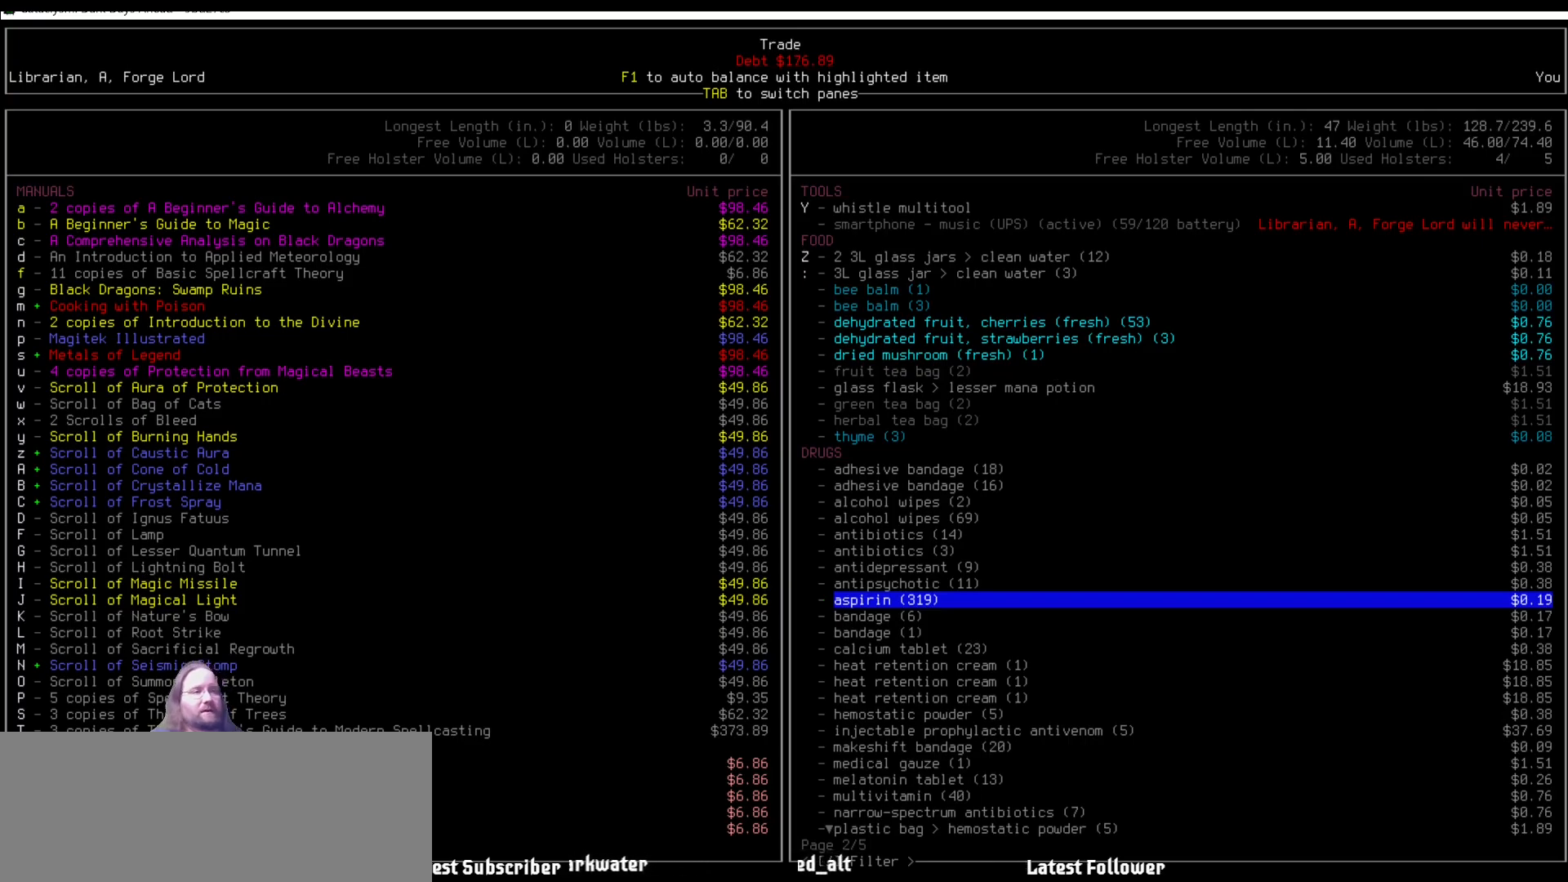
{"keys": ["num2"], "mouse": [], "events": [[438, "num2", "down"]]}
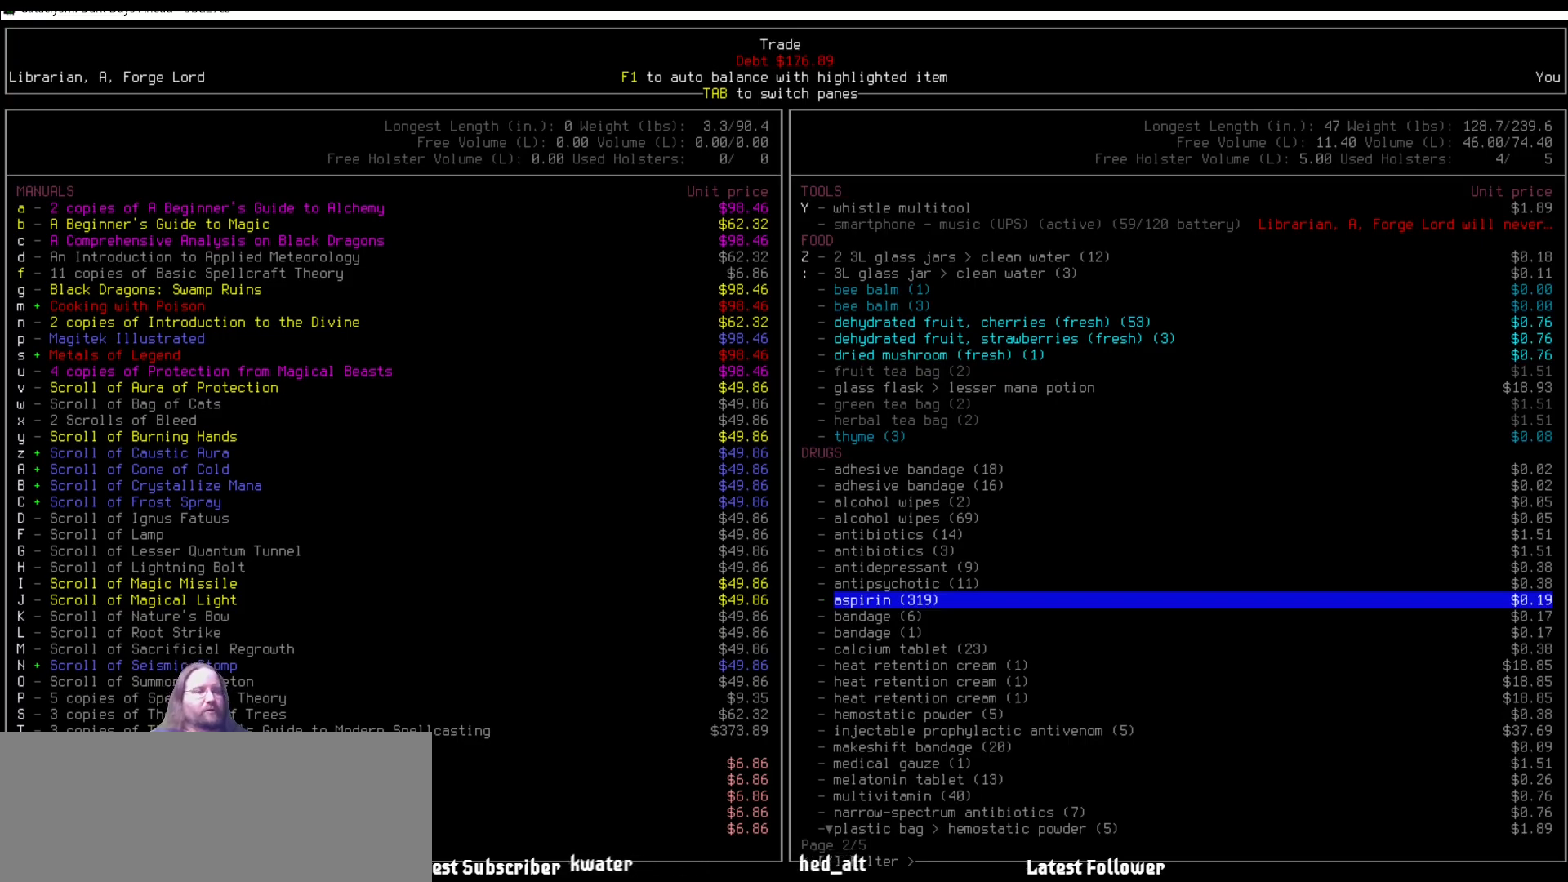
{"keys": [], "mouse": [], "events": [[17, "num0", "down"], [17, "num2", "up"], [67, "num0", "up"], [118, "num0", "down"], [202, "num0", "up"]]}
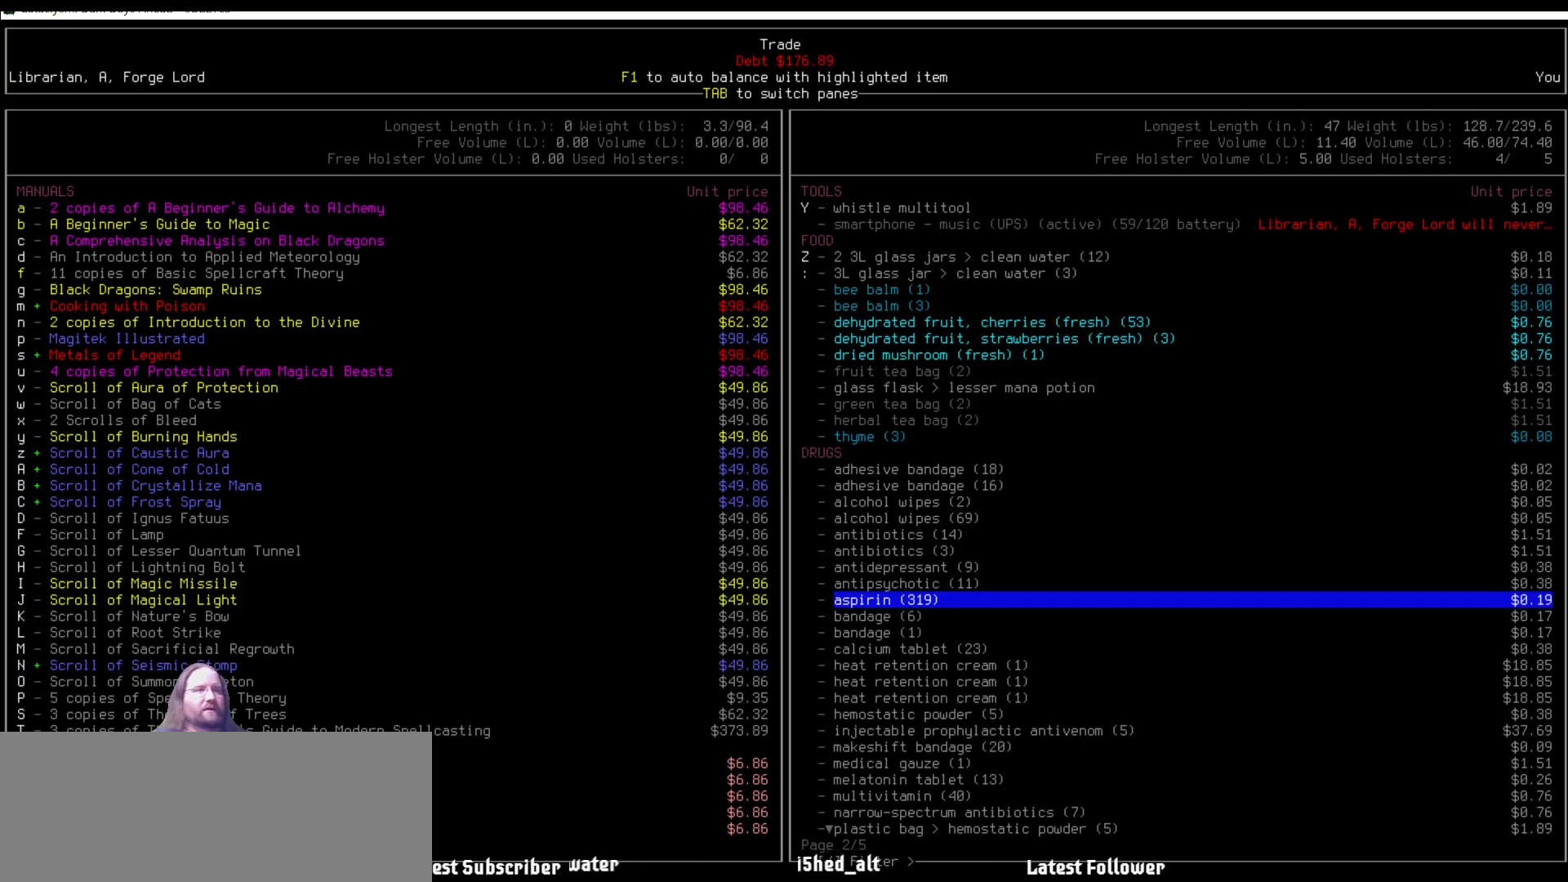
{"keys": [], "mouse": [], "events": [[84, "right", "down"], [135, "right", "up"]]}
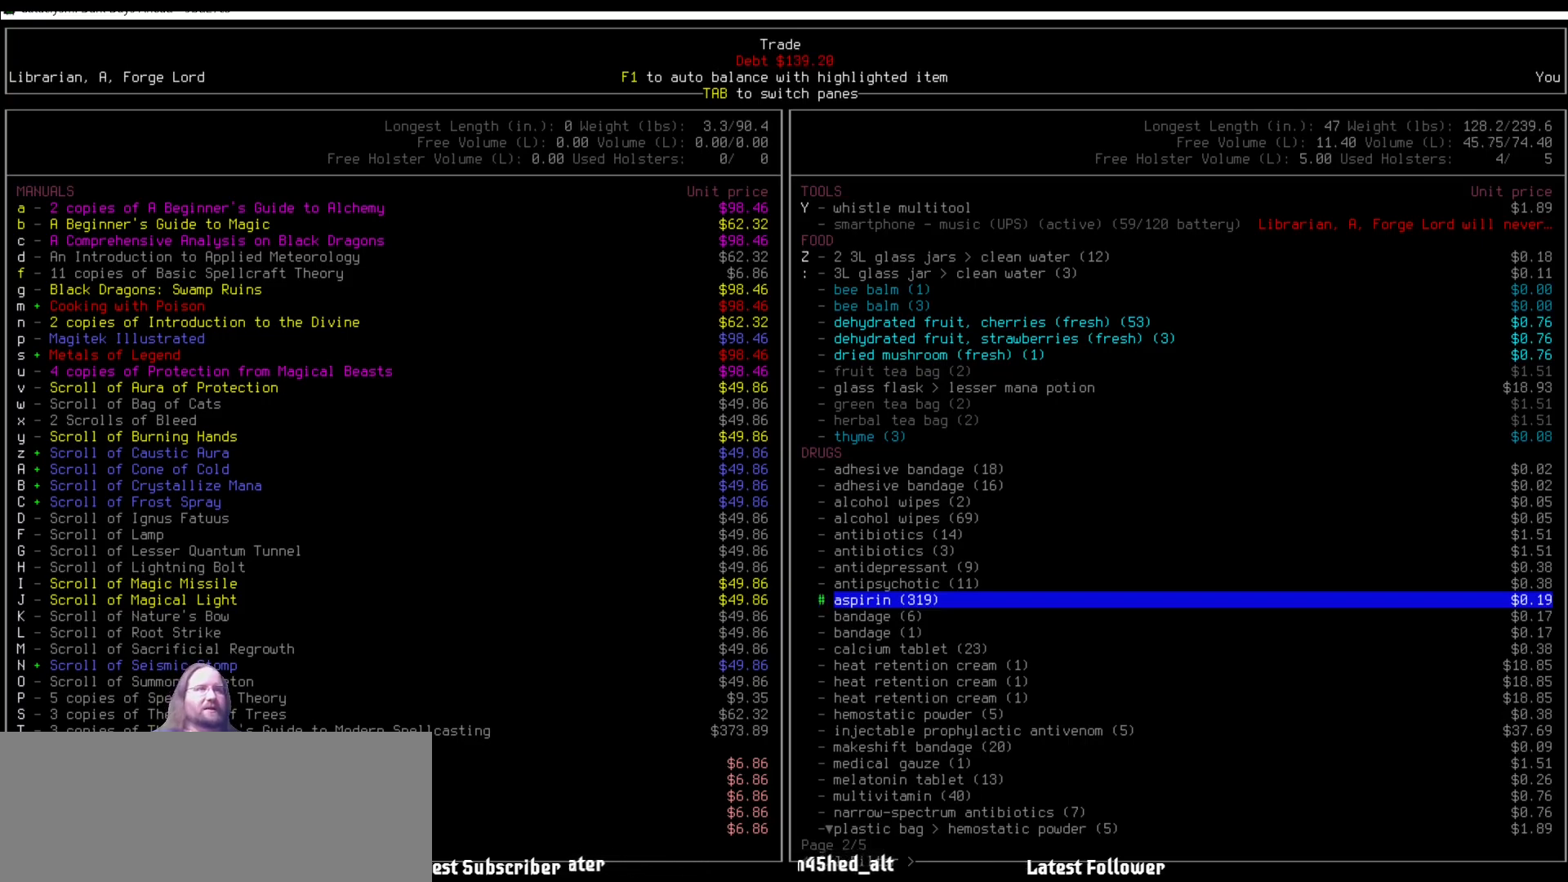
{"keys": [], "mouse": [], "events": []}
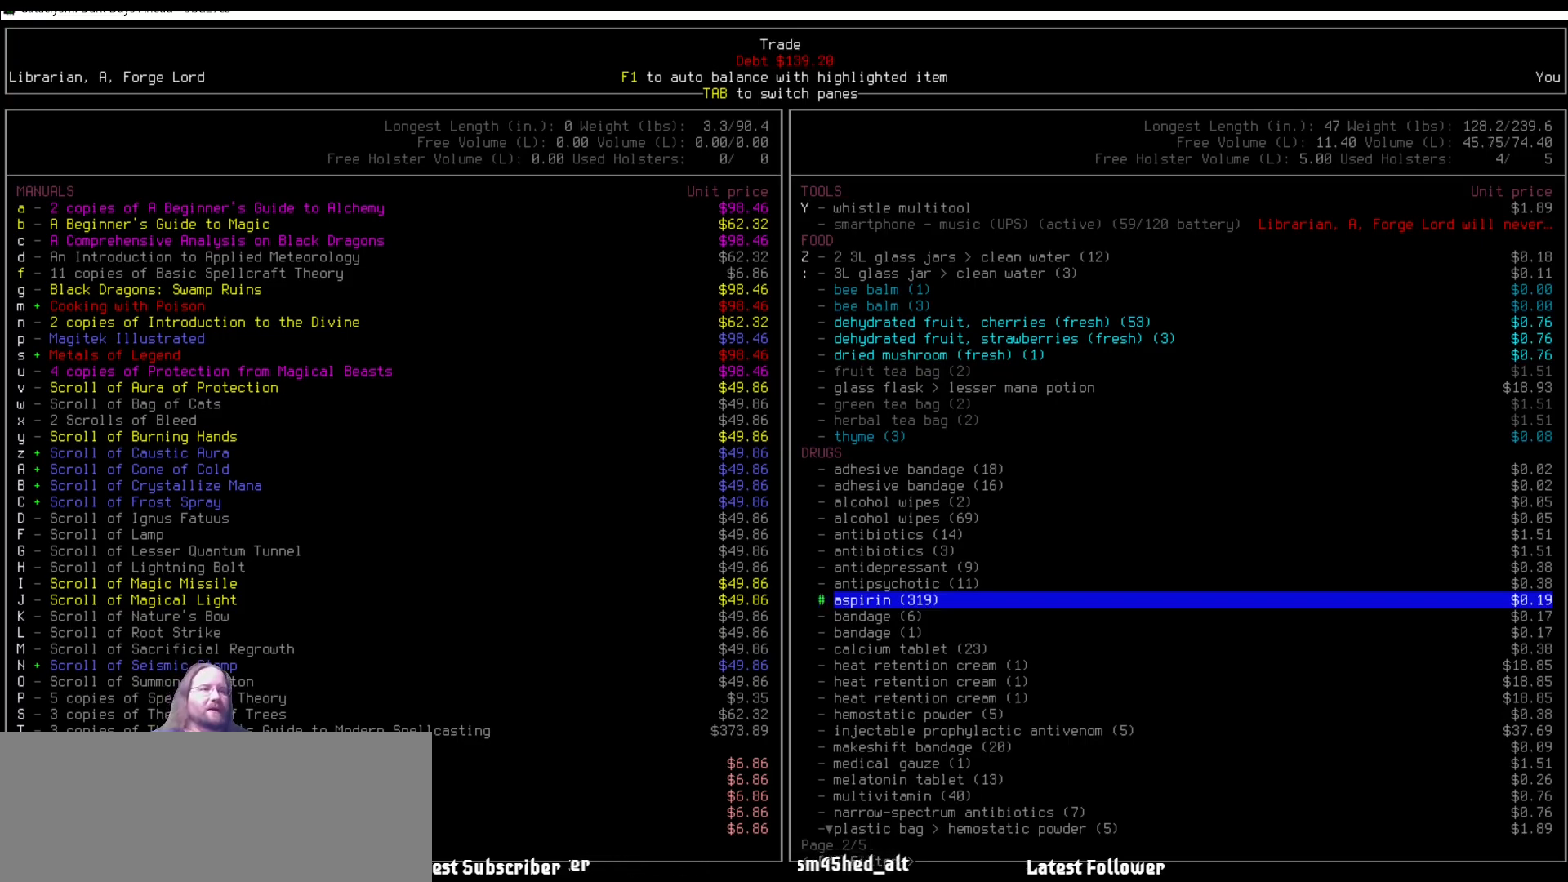
{"keys": [], "mouse": [], "events": []}
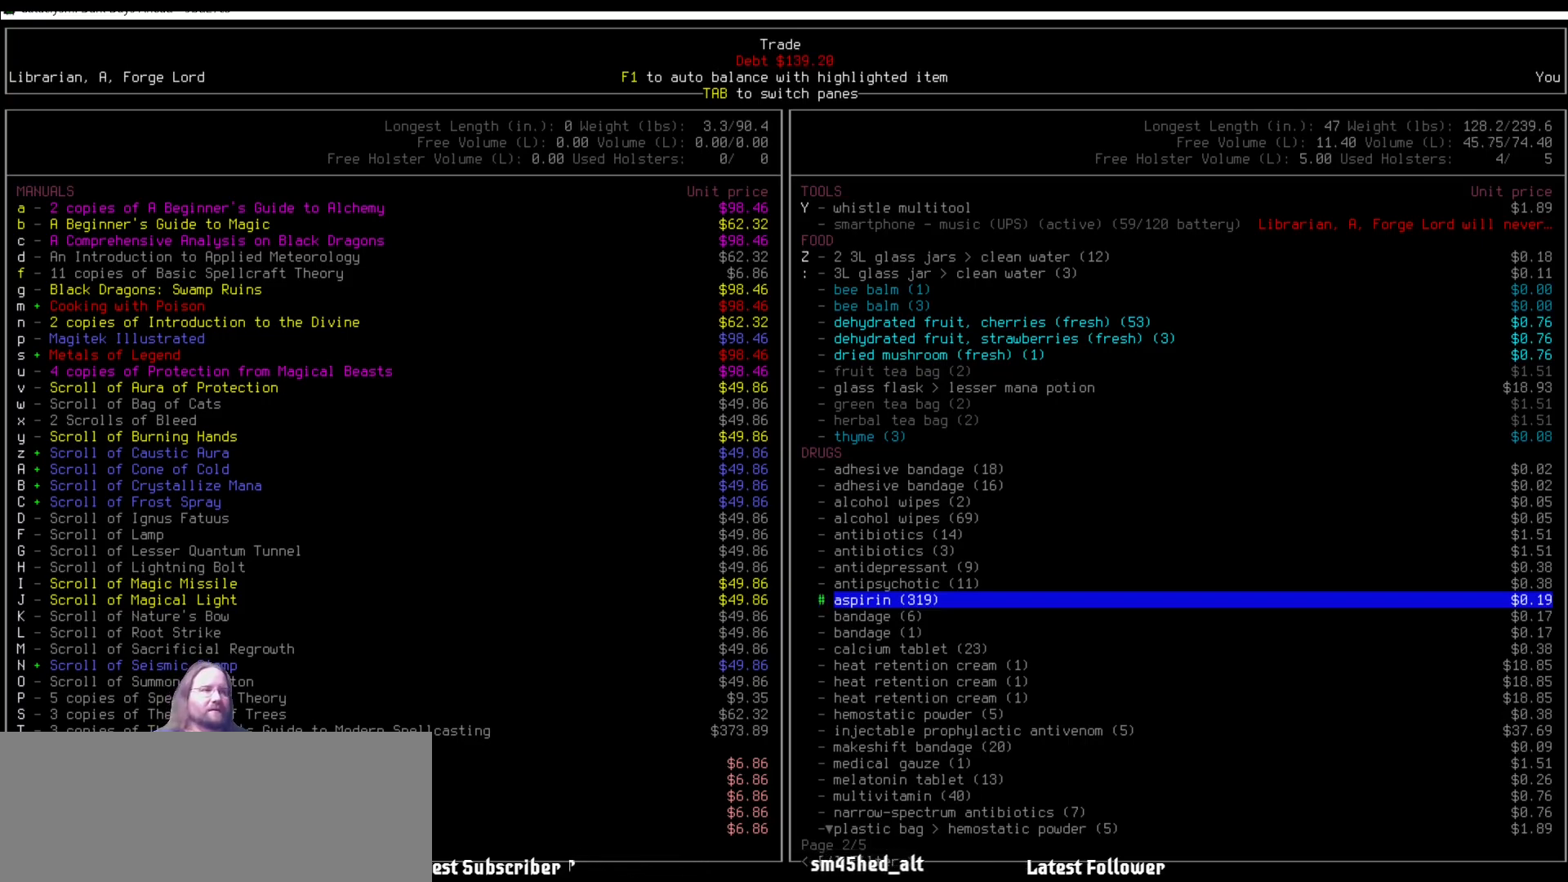
{"keys": [], "mouse": [], "events": []}
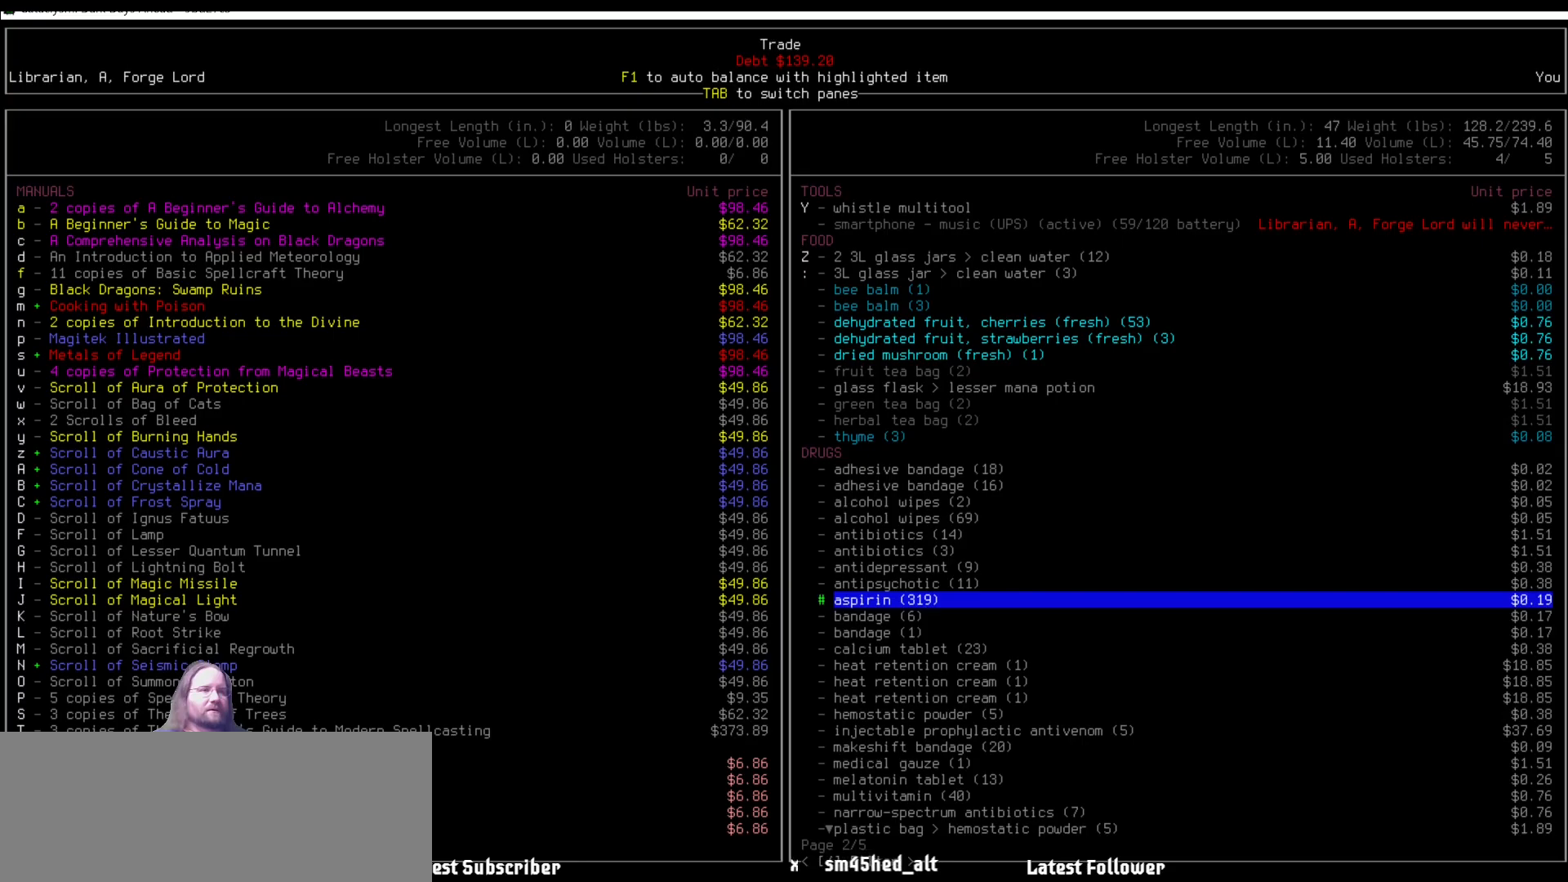
{"keys": [], "mouse": [], "events": []}
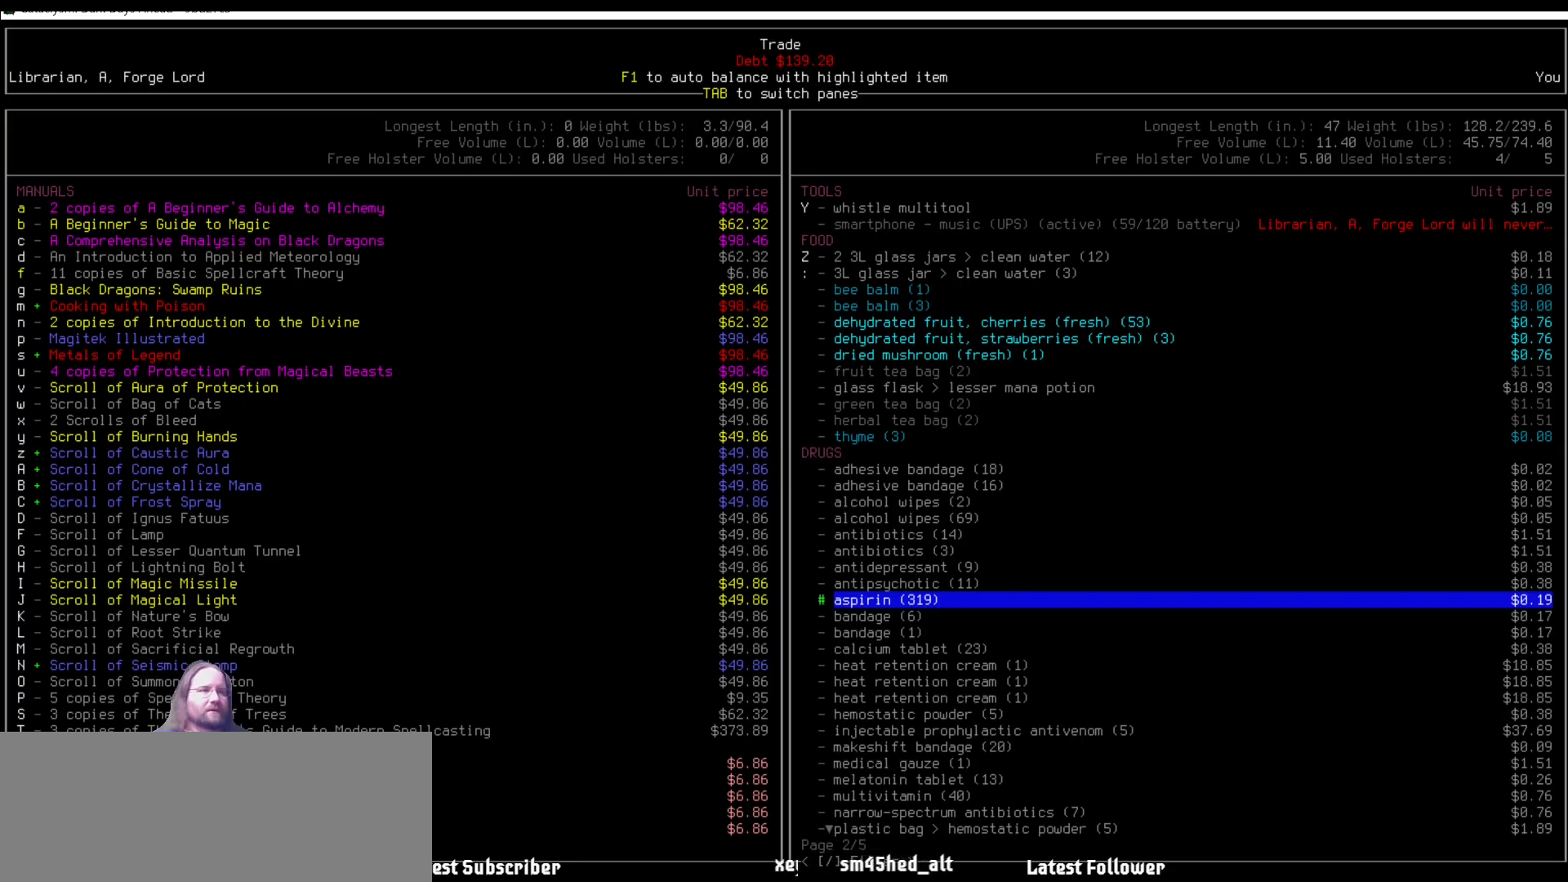
{"keys": [], "mouse": [], "events": []}
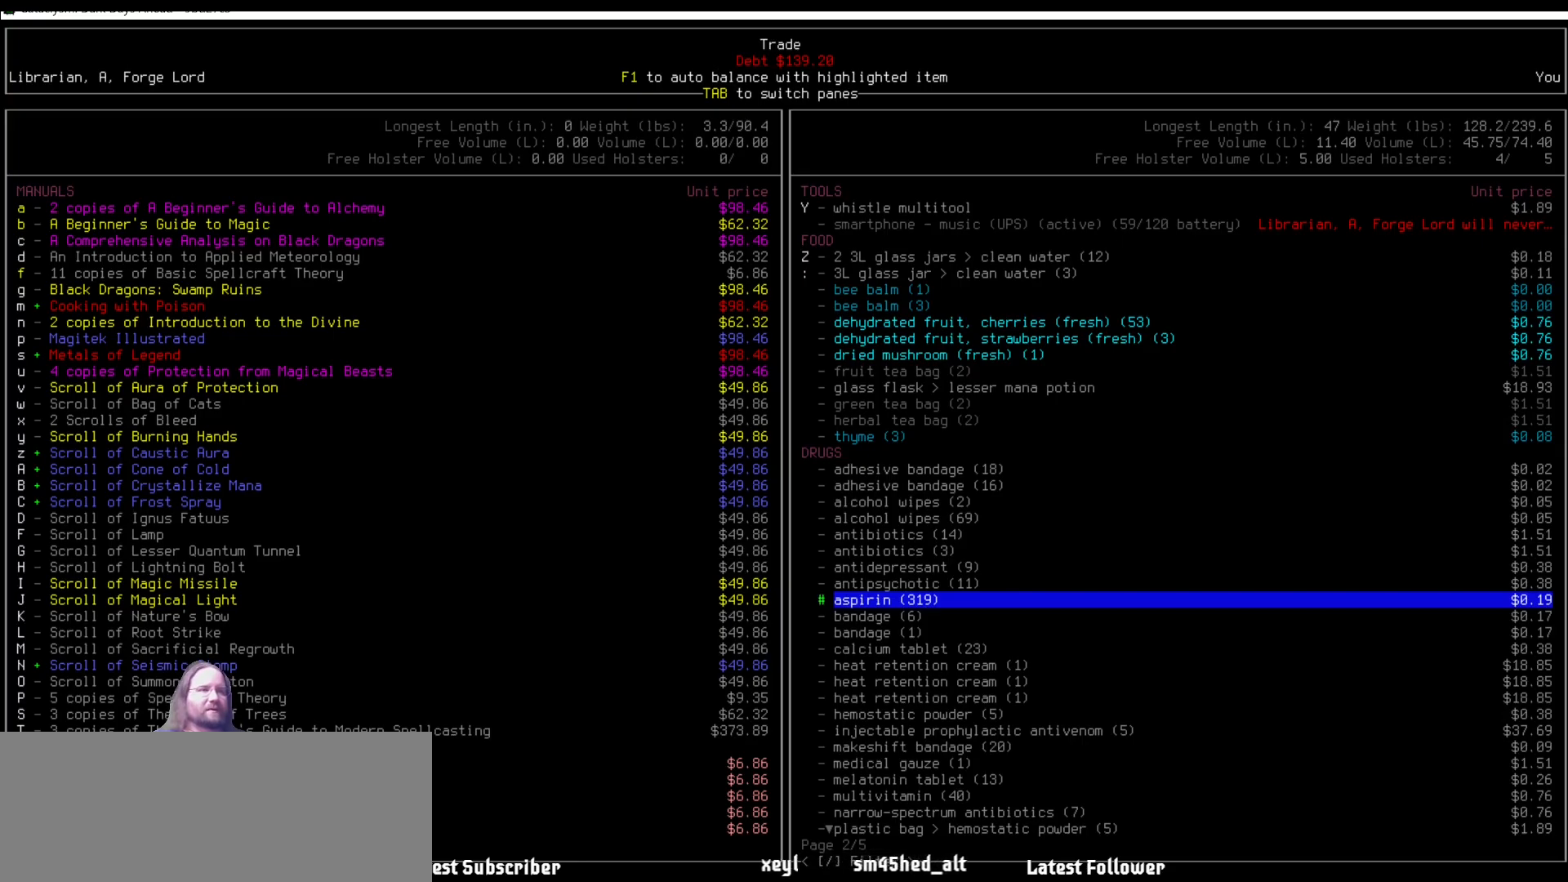
{"keys": ["up"], "mouse": [], "events": [[253, "up", "down"]]}
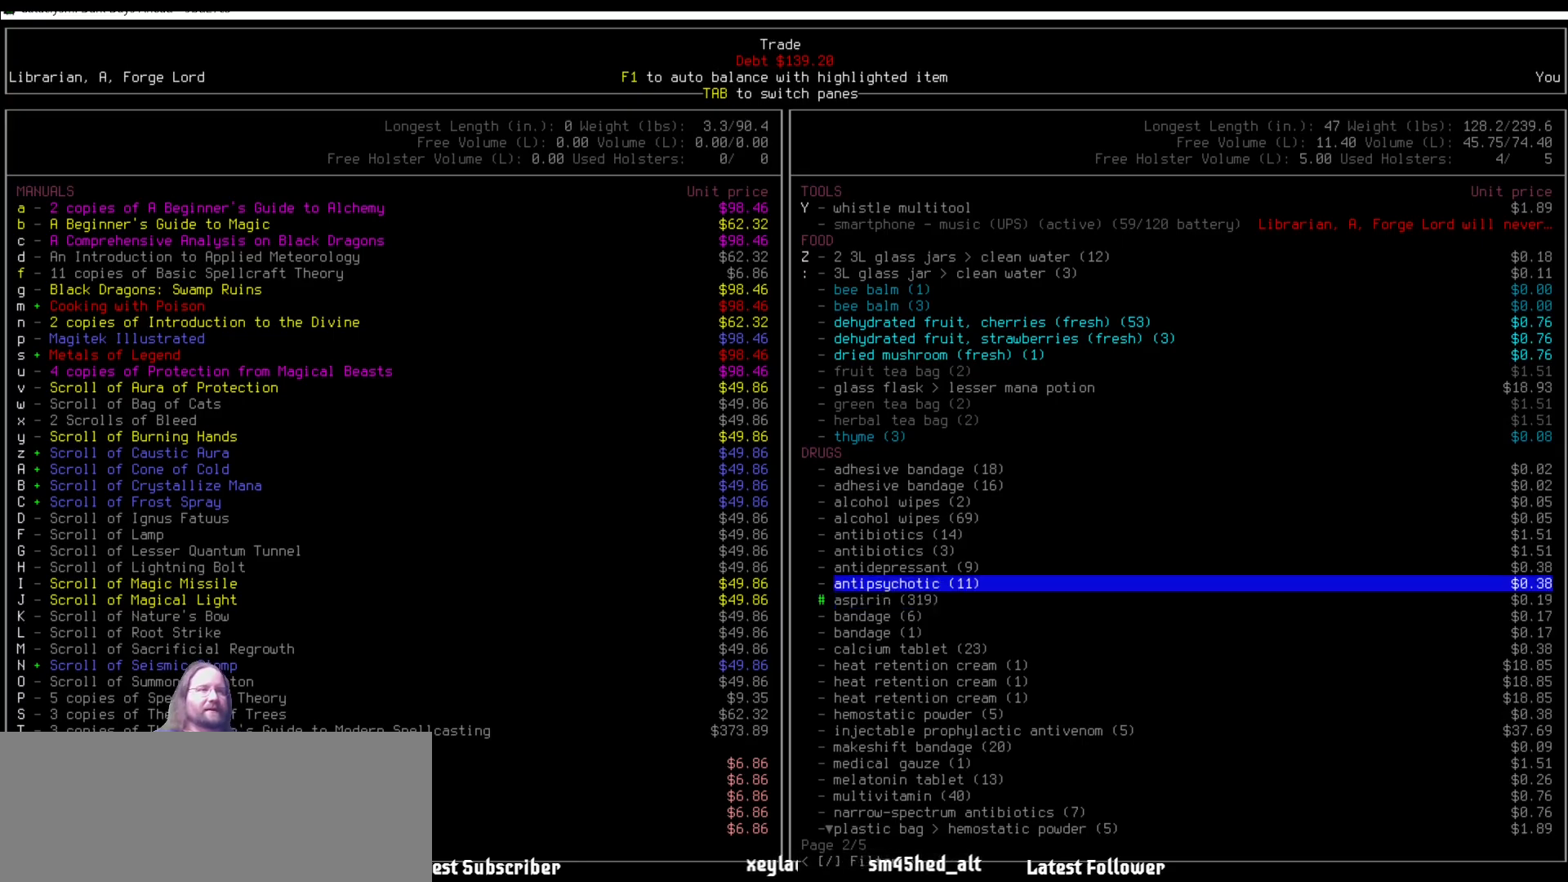
{"keys": ["up"], "mouse": [], "events": []}
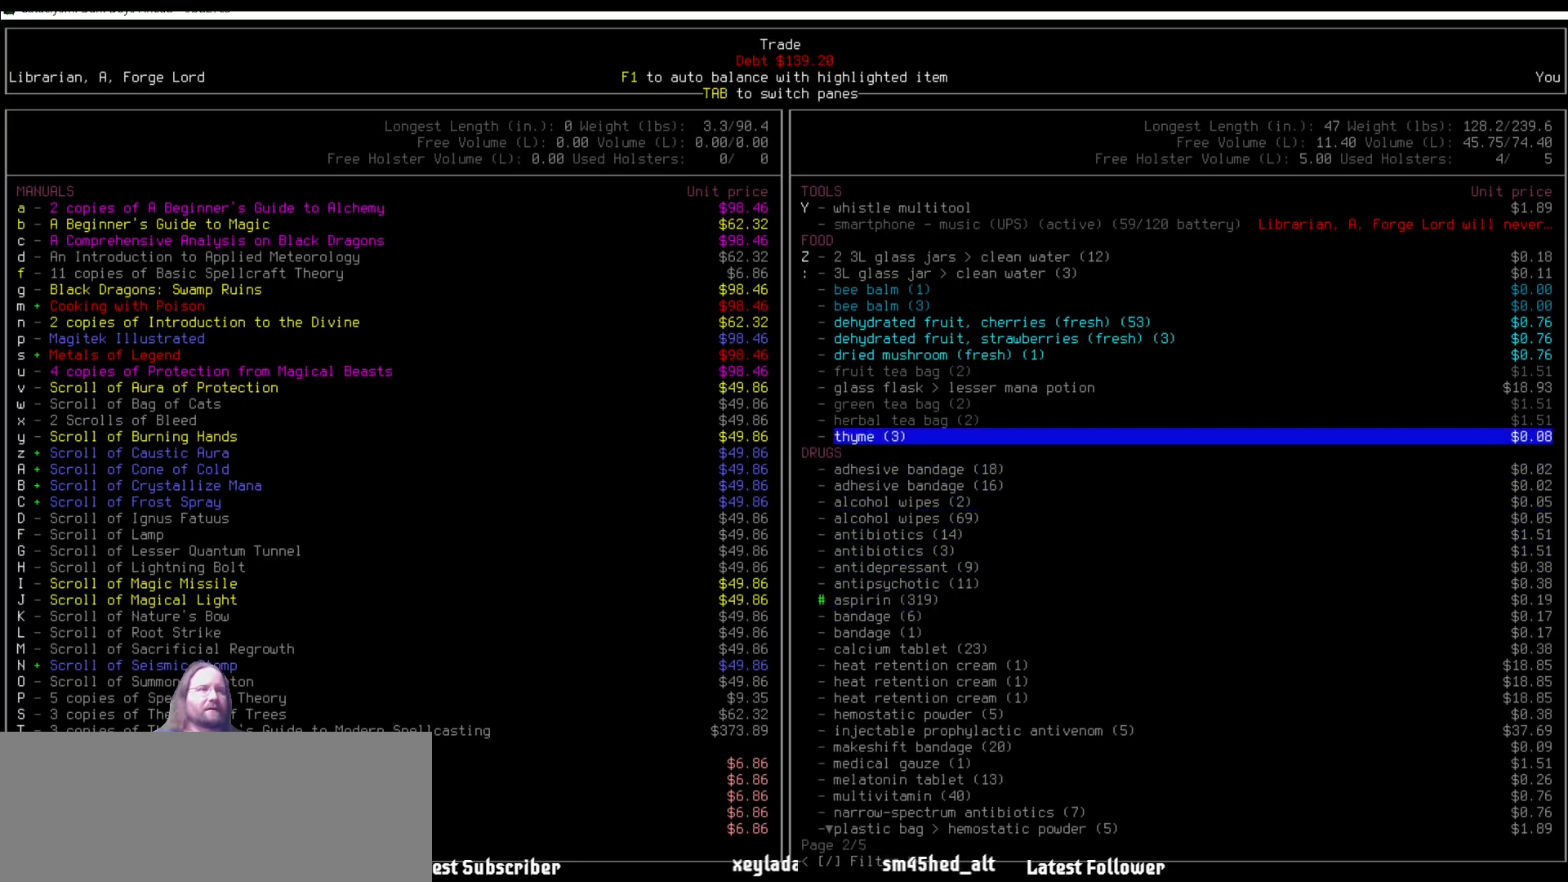
{"keys": [], "mouse": [], "events": [[16, "up", "up"], [252, "up", "down"], [320, "up", "up"], [438, "up", "down"], [488, "up", "up"]]}
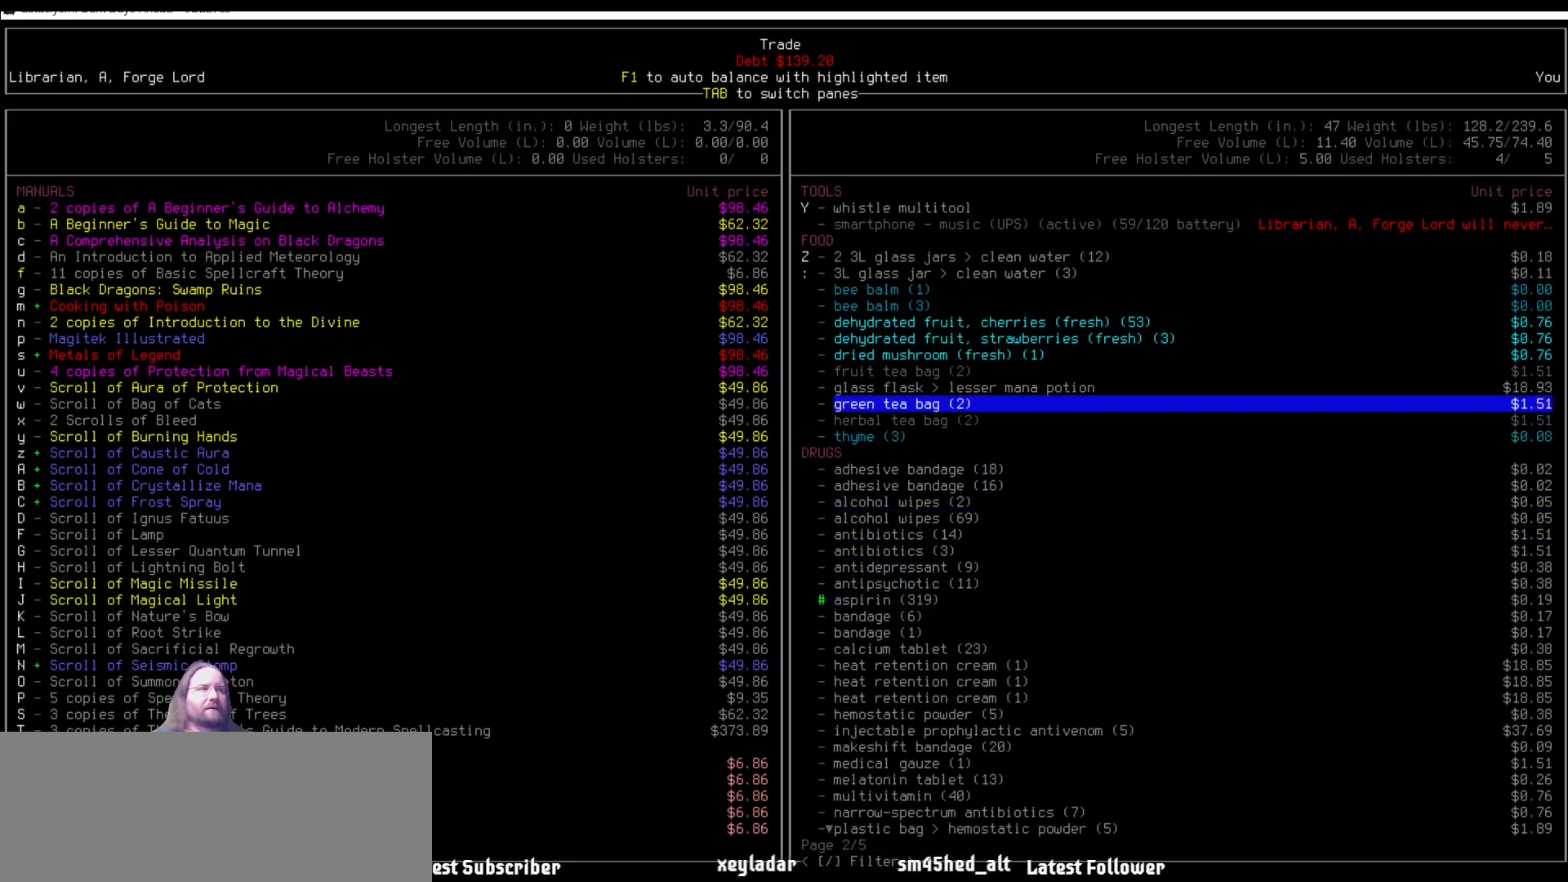
{"keys": [], "mouse": [], "events": [[135, "up", "down"], [169, "up", "up"]]}
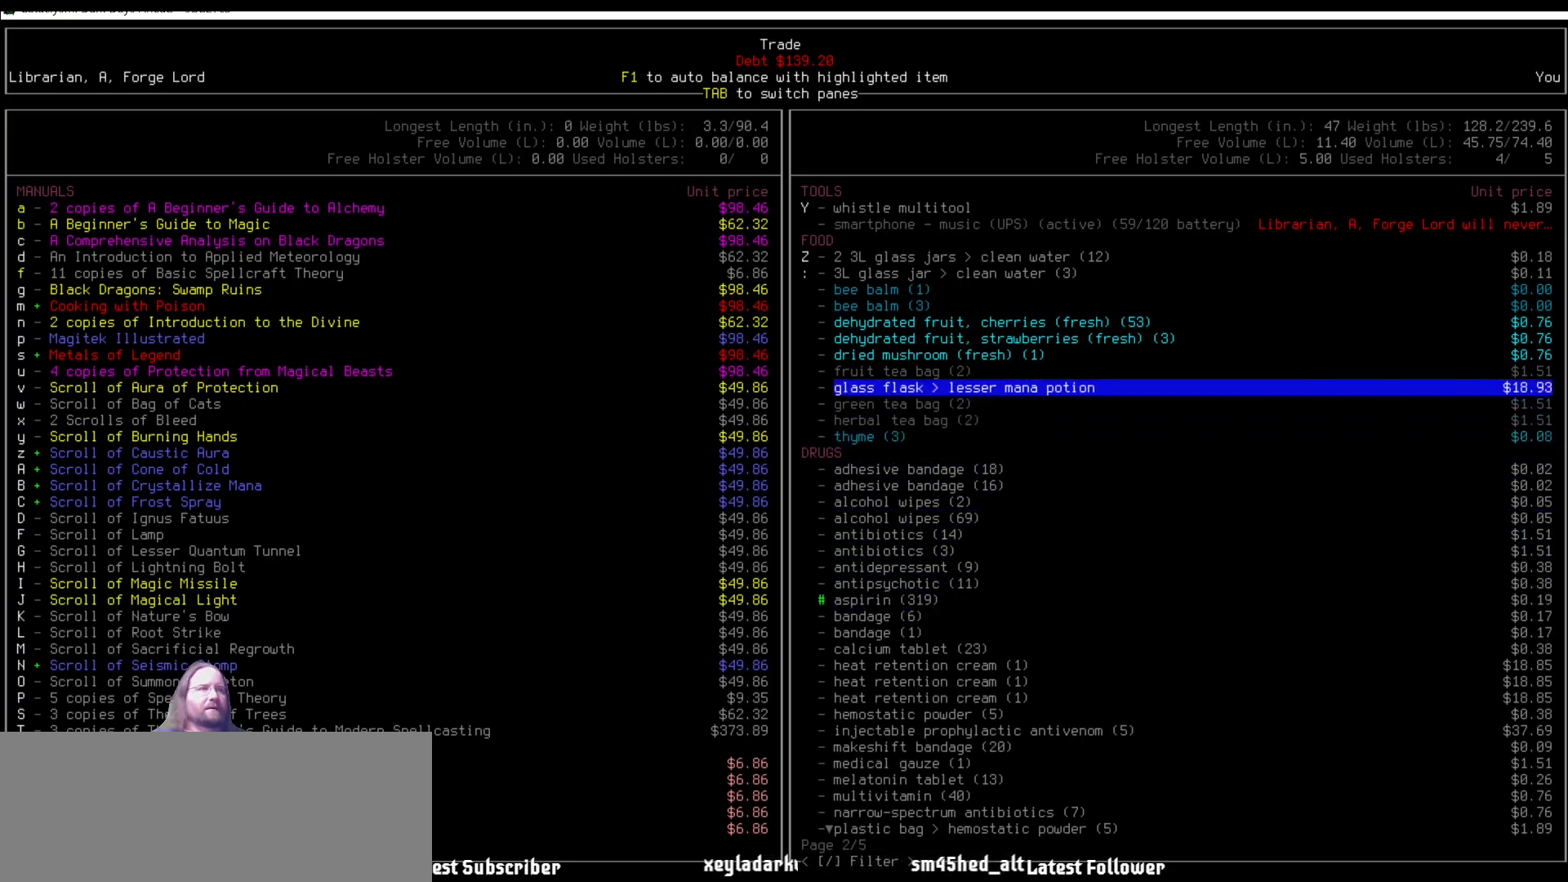
{"keys": [], "mouse": [], "events": [[168, "right", "down"], [219, "right", "up"], [303, "right", "down"], [438, "right", "up"]]}
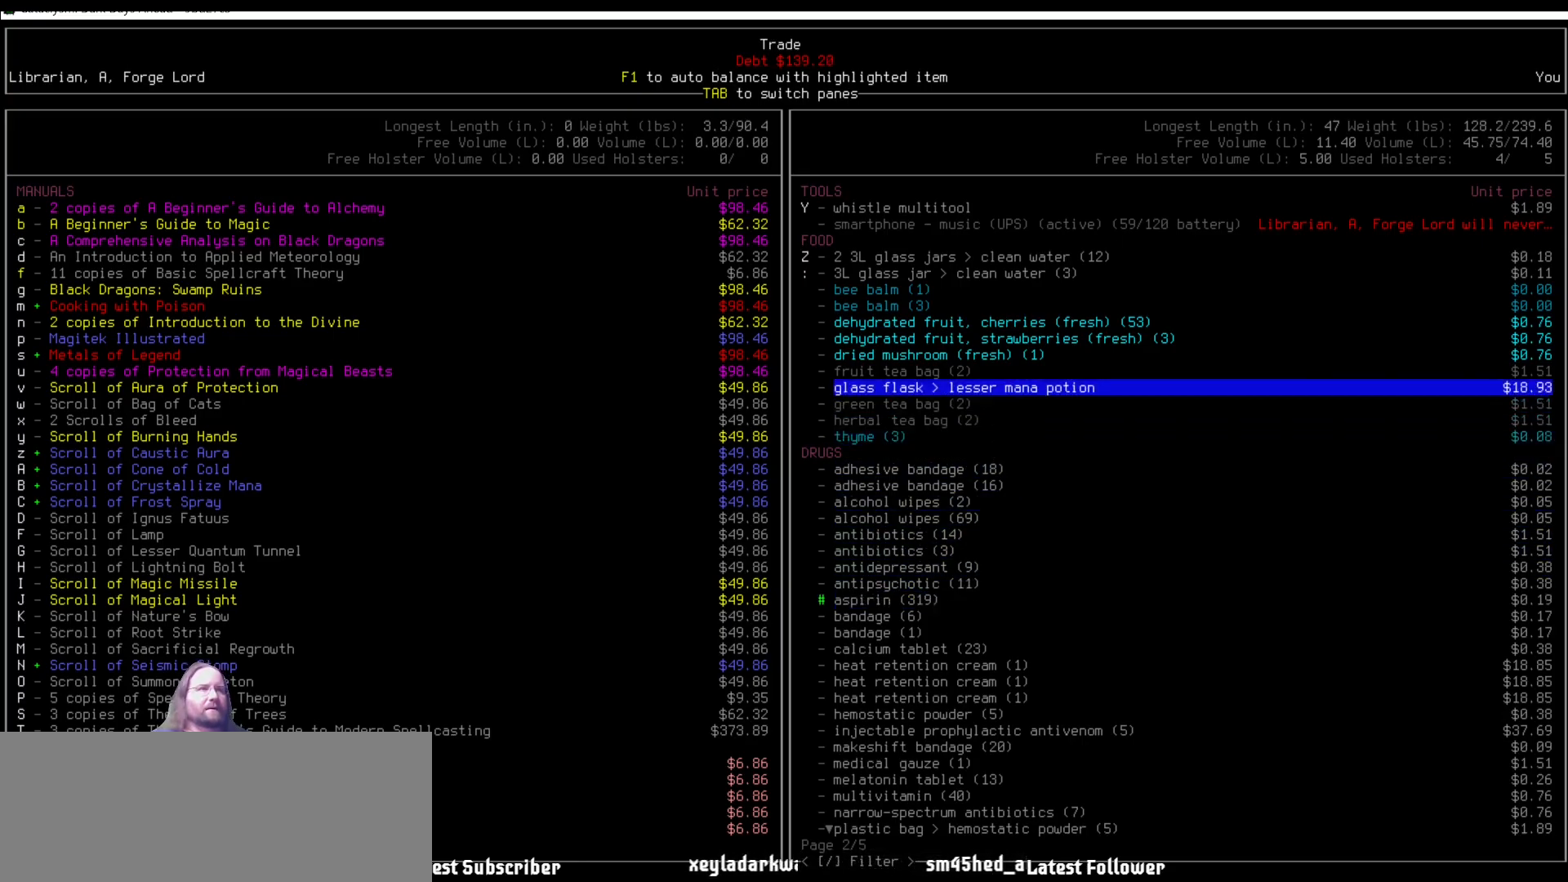
{"keys": [], "mouse": [], "events": []}
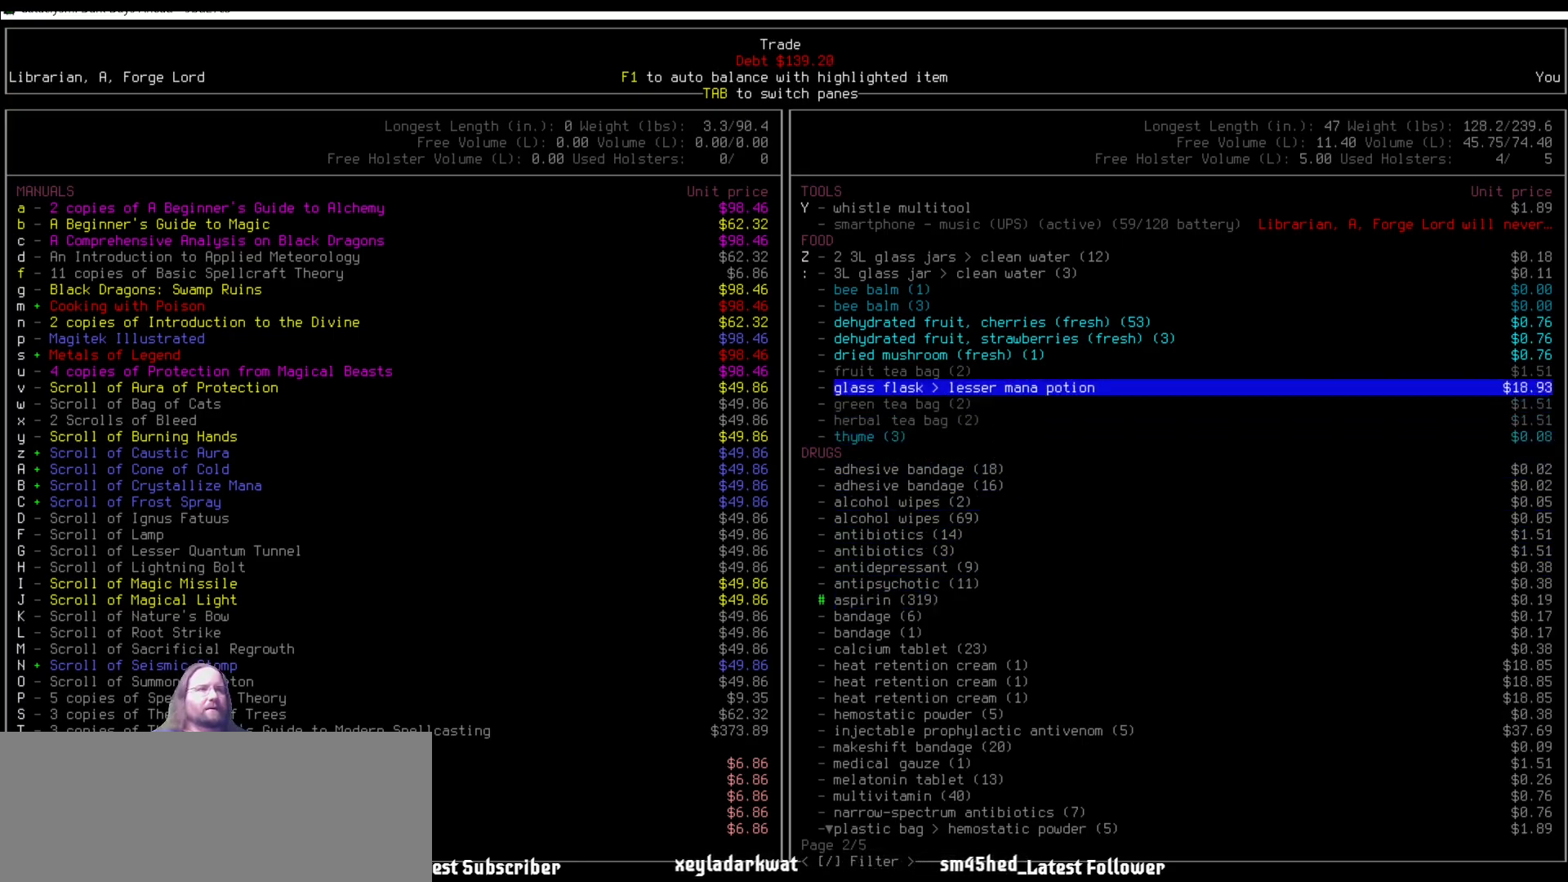
{"keys": [], "mouse": [], "events": [[252, "right", "down"], [370, "right", "up"]]}
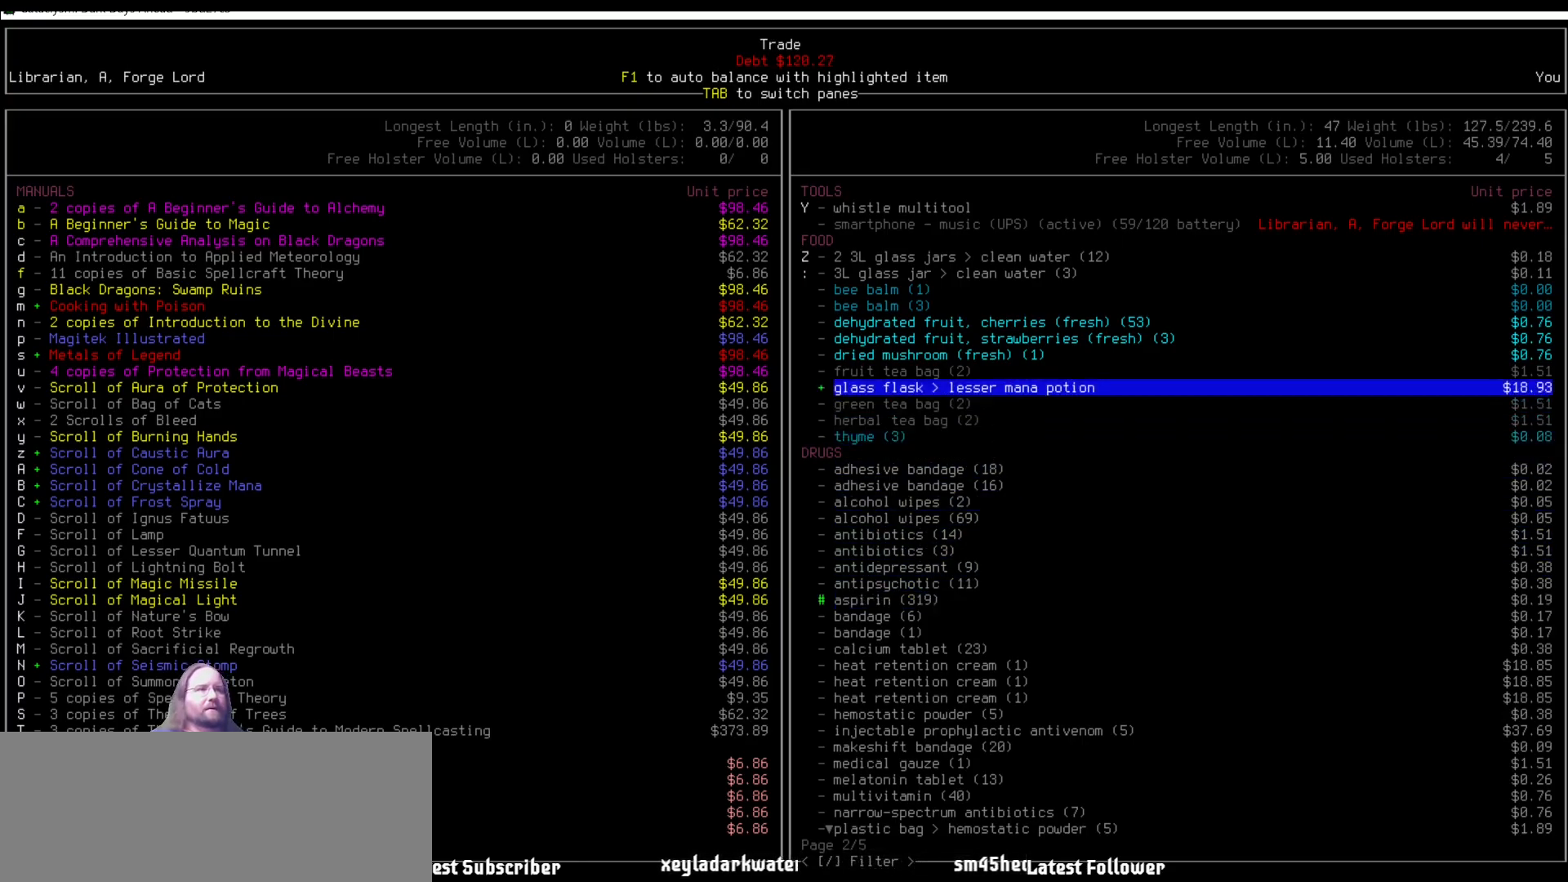
{"keys": [], "mouse": [], "events": []}
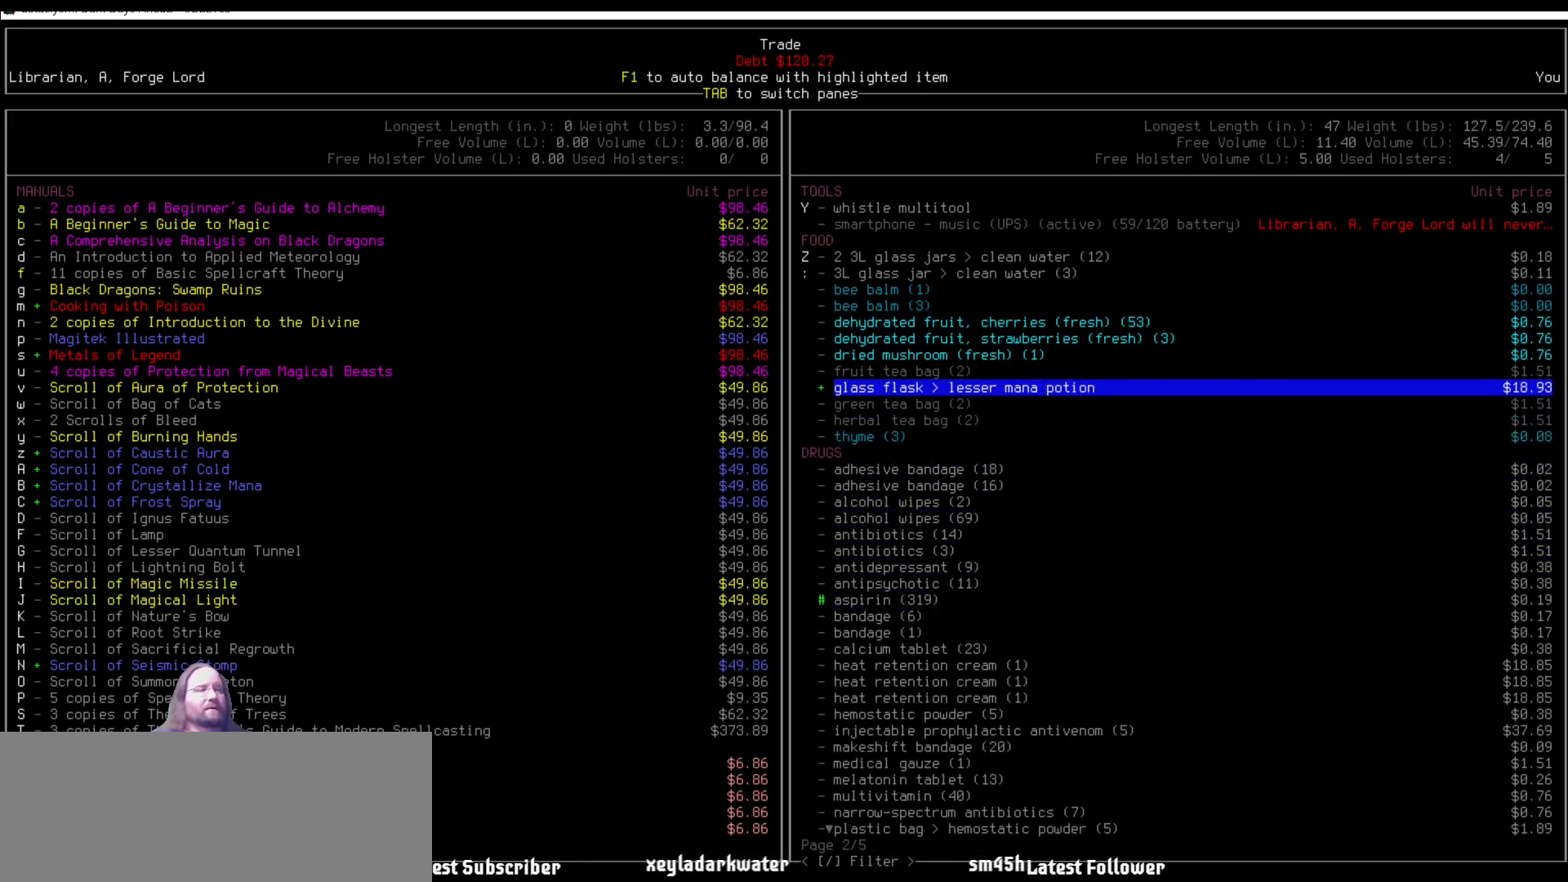
{"keys": ["up"], "mouse": [], "events": [[252, "up", "down"]]}
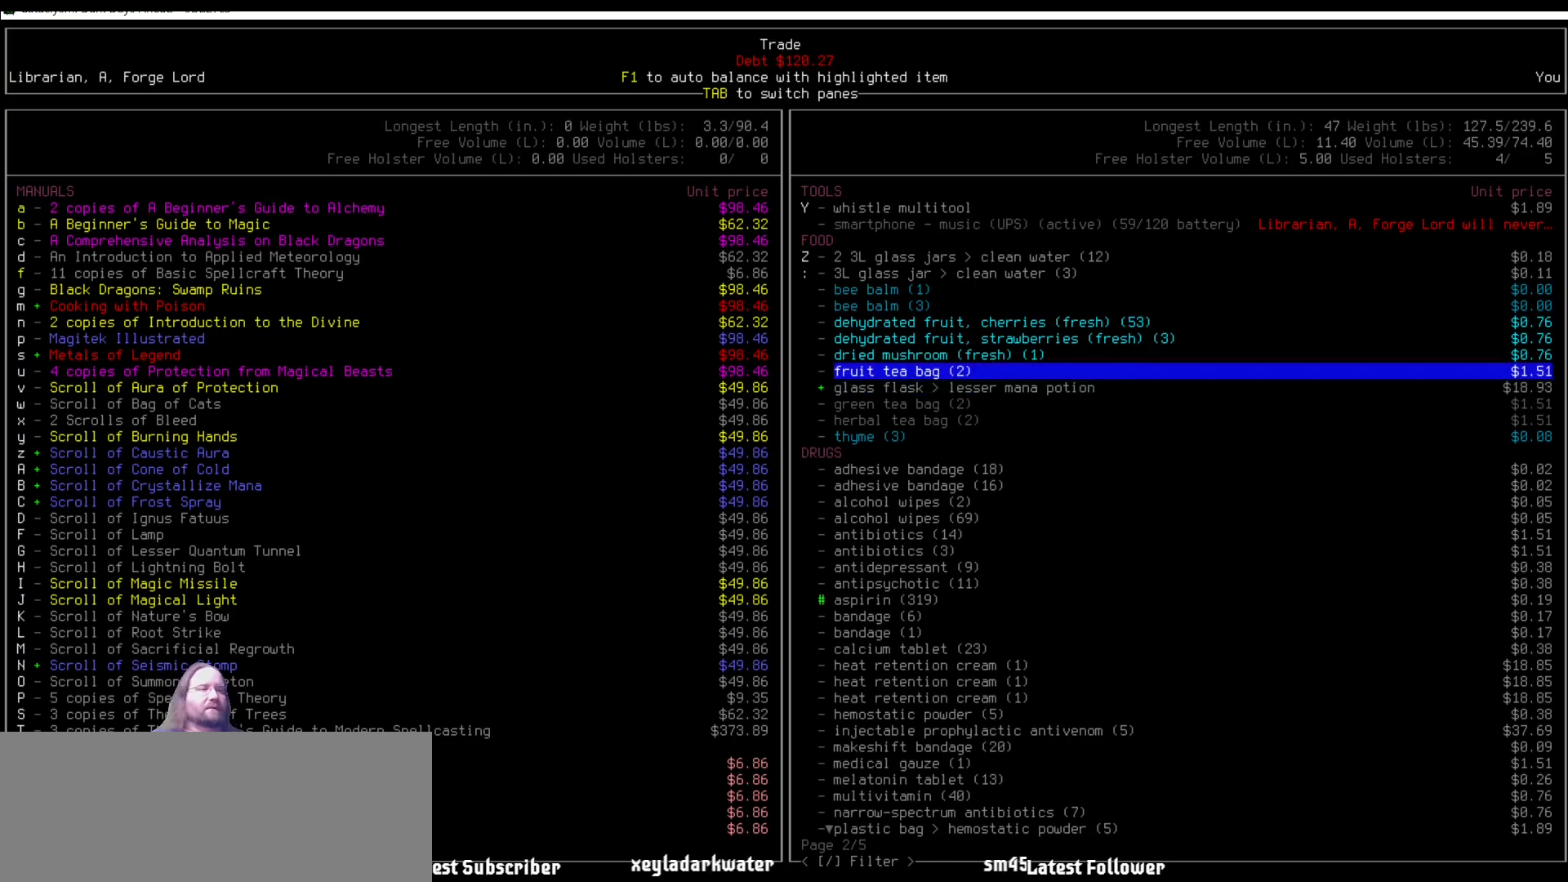
{"keys": ["up"], "mouse": [], "events": []}
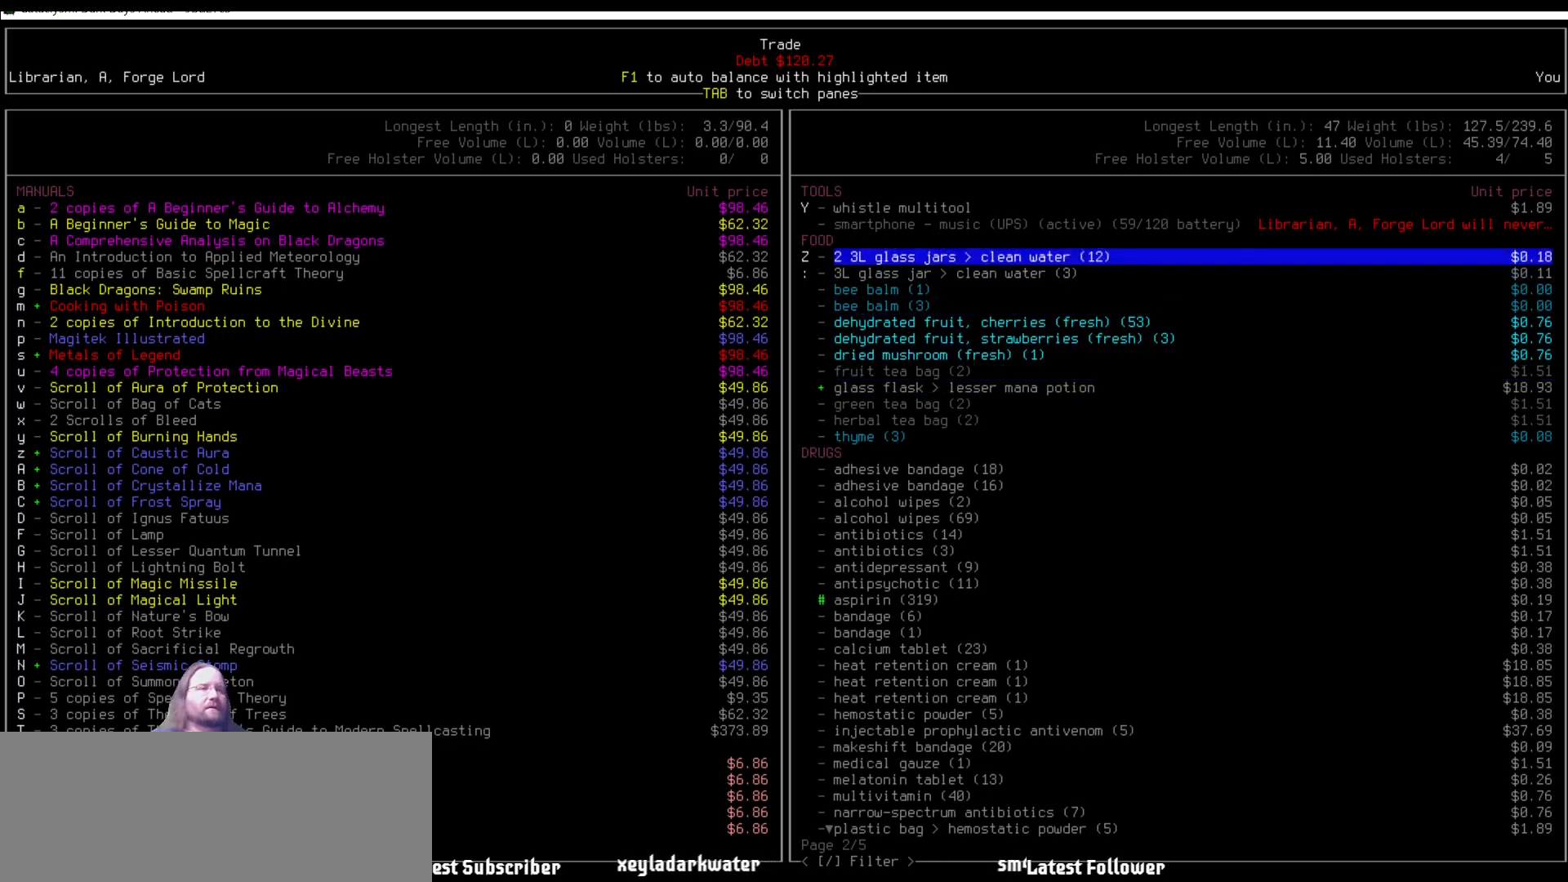
{"keys": ["up"], "mouse": [], "events": [[17, "up", "up"], [455, "up", "down"]]}
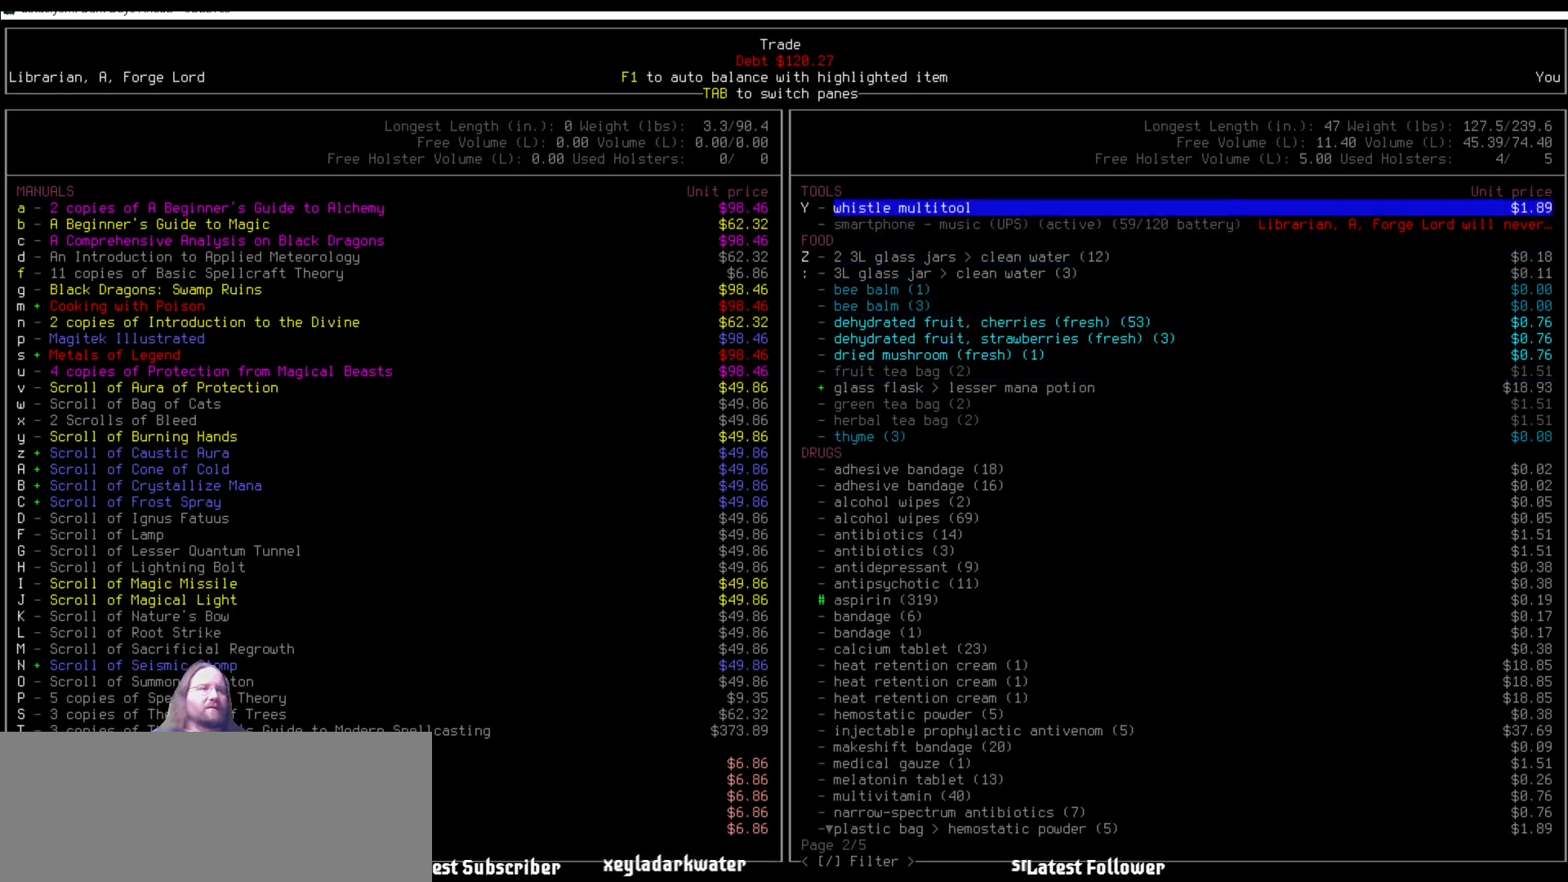
{"keys": [], "mouse": [], "events": [[34, "up", "up"], [169, "up", "down"], [253, "up", "up"]]}
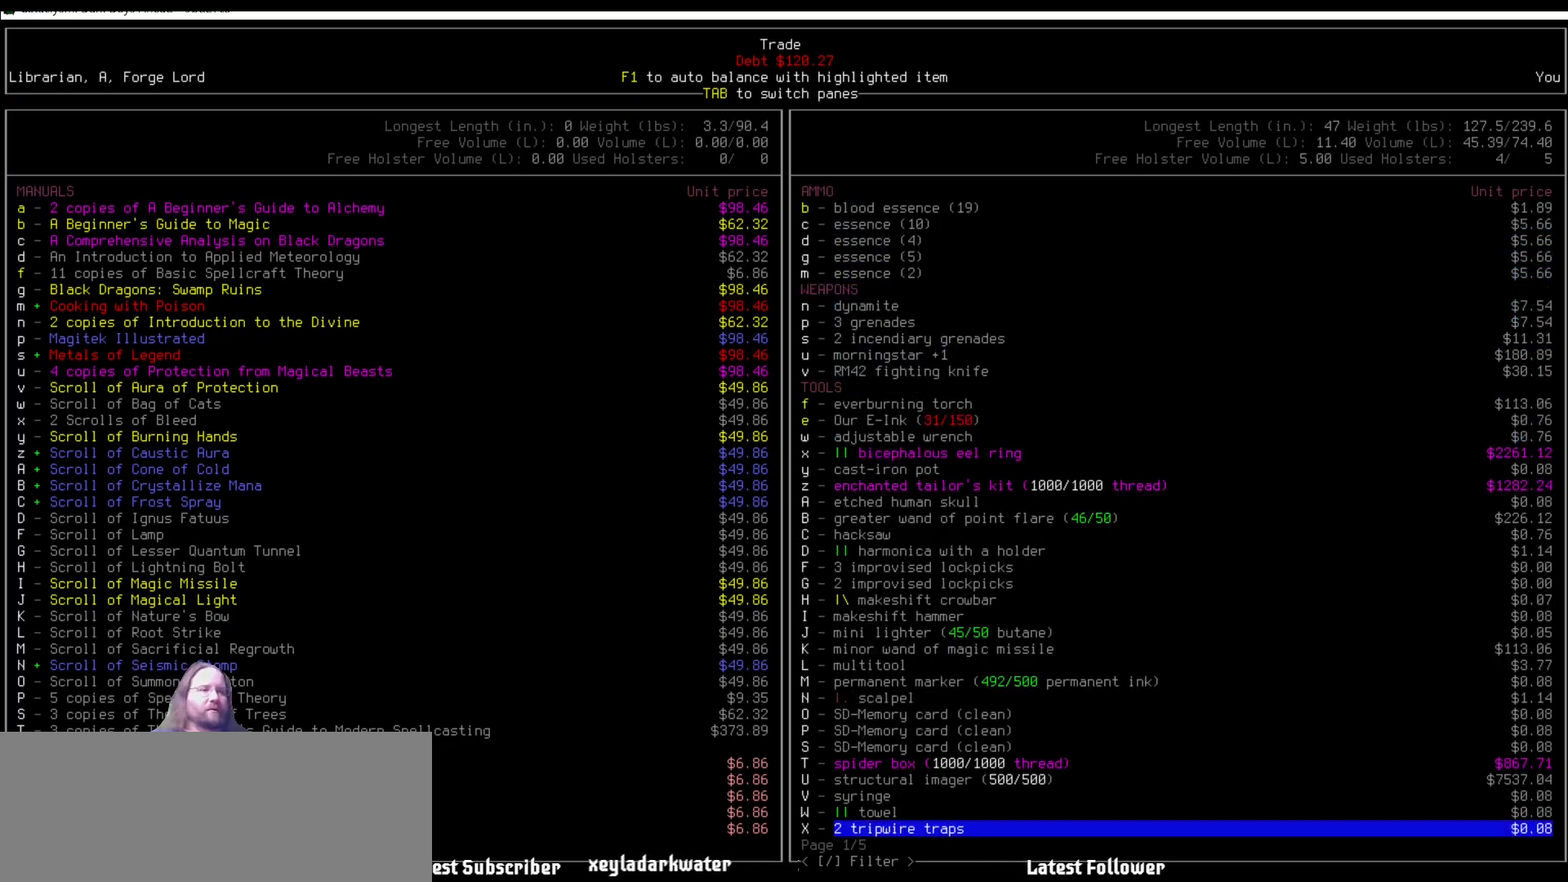
{"keys": [], "mouse": [], "events": []}